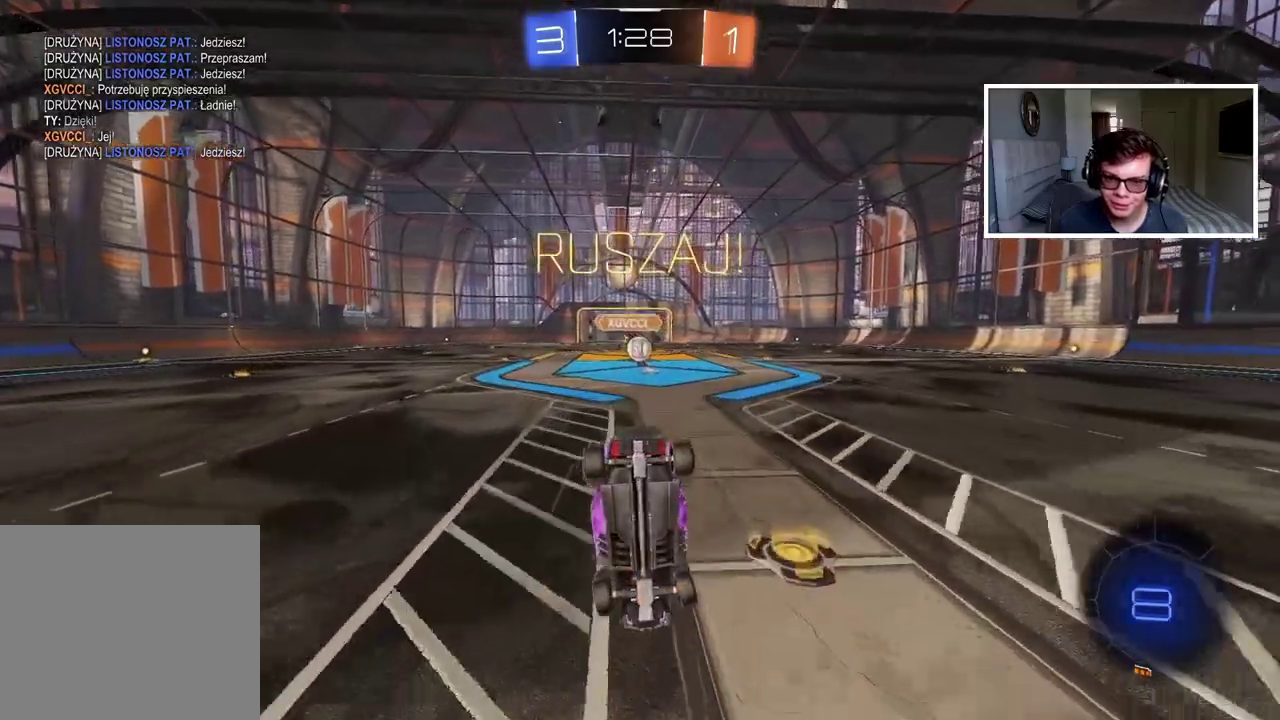
Gameplay with a controller (PlayStation layout); each line is a JSON object with the inputs held at the frame after it. "events" lists button and stick changes between this image and that frame as [ms after this image, input, new state], when the widget could be followed in between. Not read: L1 R1.
{"buttons": ["R2"], "left_stick": "center", "right_stick": "center", "events": [[17, "R2", "up"], [67, "left_stick", "center"], [467, "R2", "down"]]}
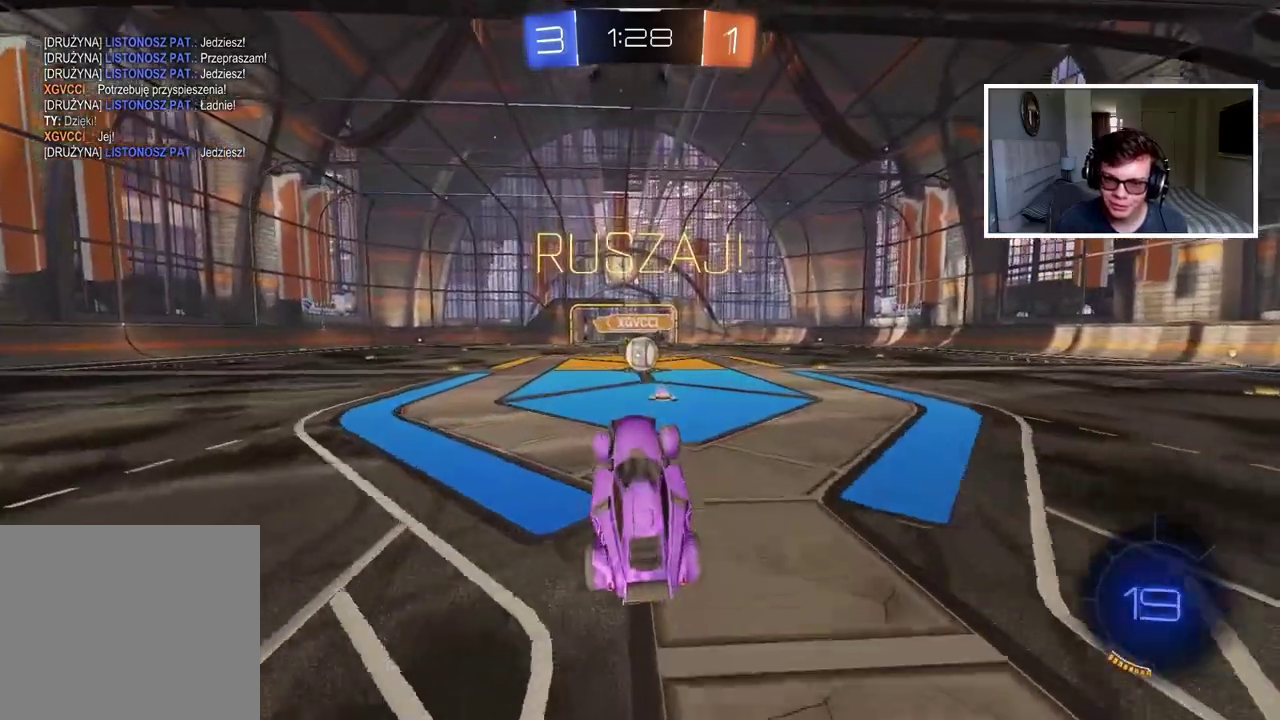
{"buttons": ["CIRCLE", "R2"], "left_stick": "right", "right_stick": "center"}
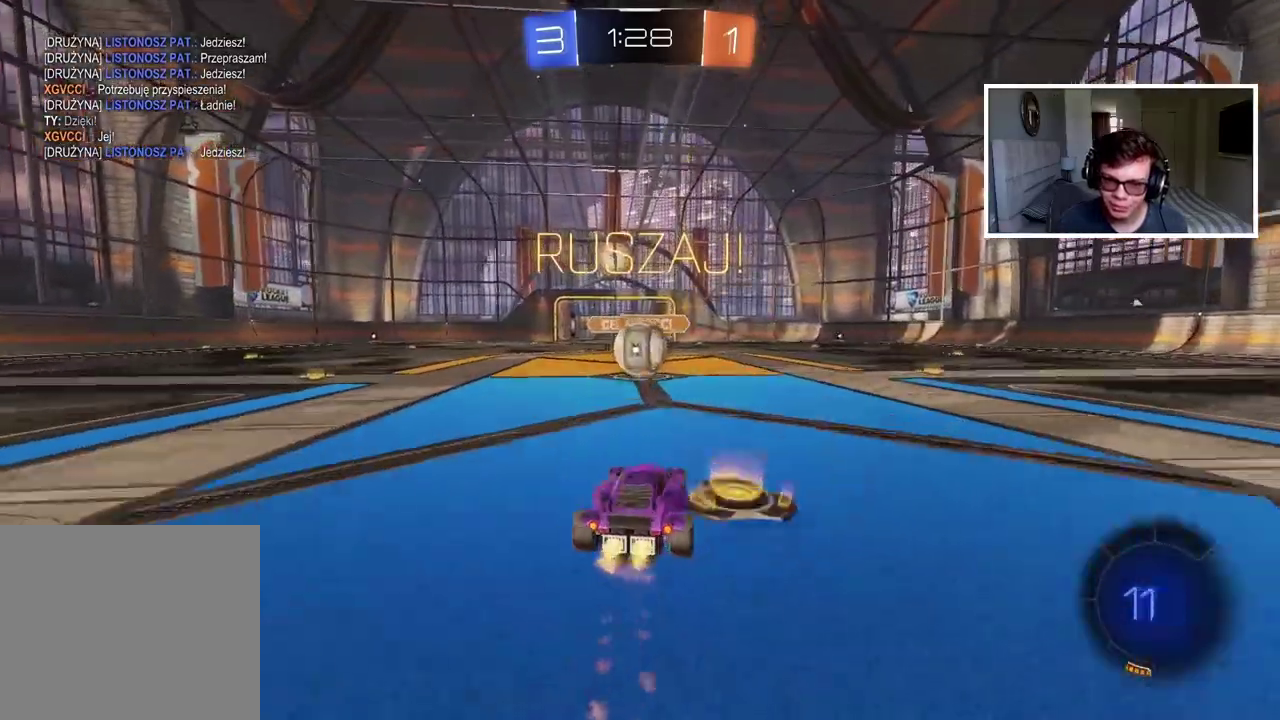
{"buttons": ["R2"], "left_stick": "left", "right_stick": "center"}
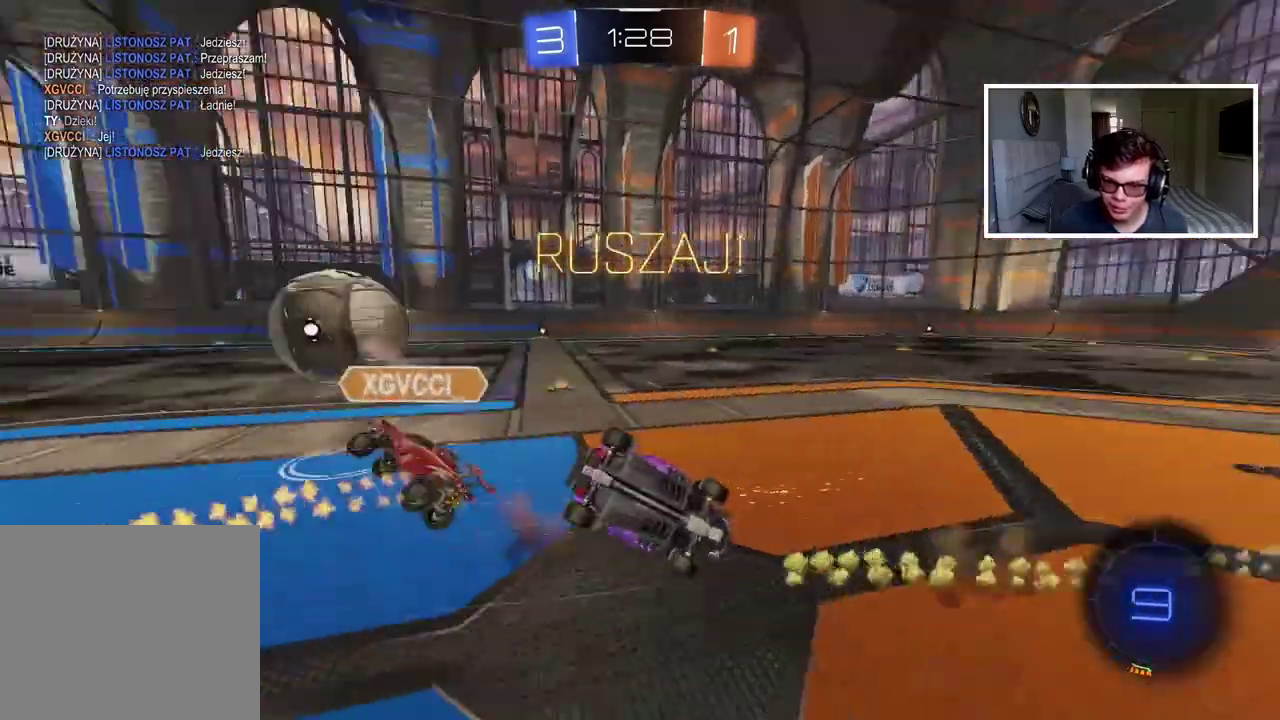
{"buttons": ["R2"], "left_stick": "center", "right_stick": "center", "events": [[133, "left_stick", "up-left"], [417, "left_stick", "center"]]}
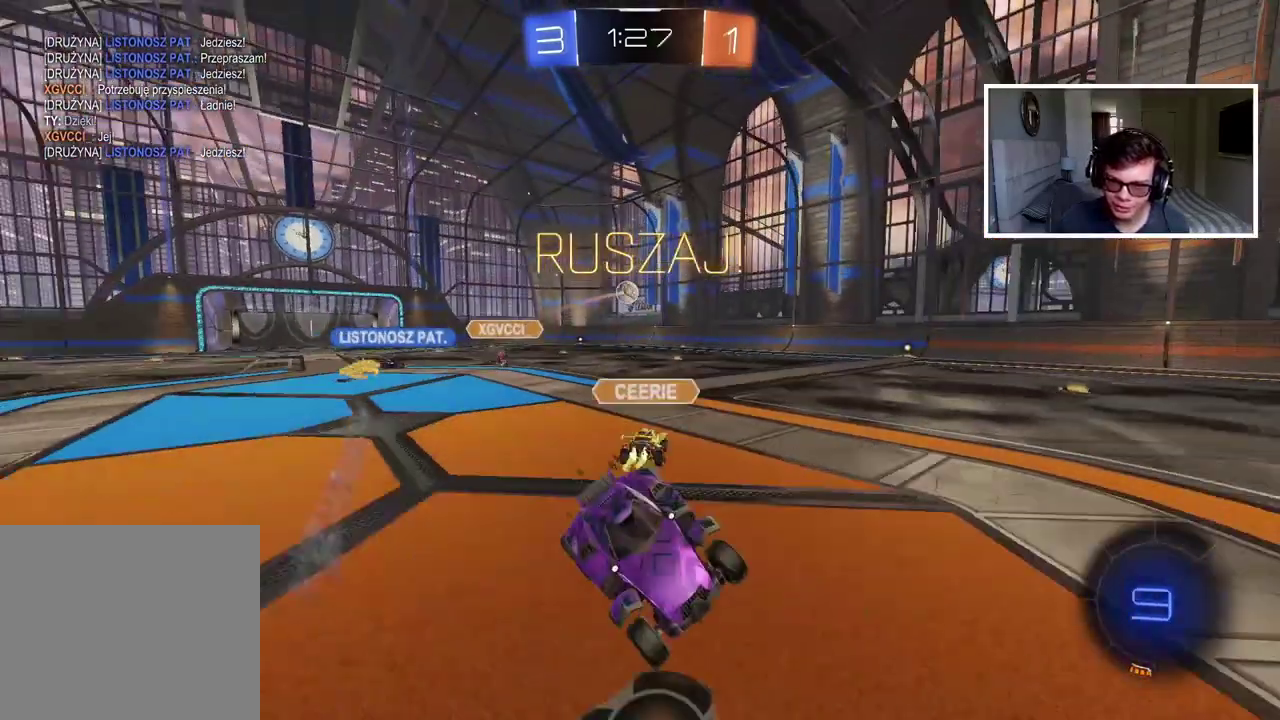
{"buttons": ["R2"], "left_stick": "right", "right_stick": "center", "events": [[33, "left_stick", "right"]]}
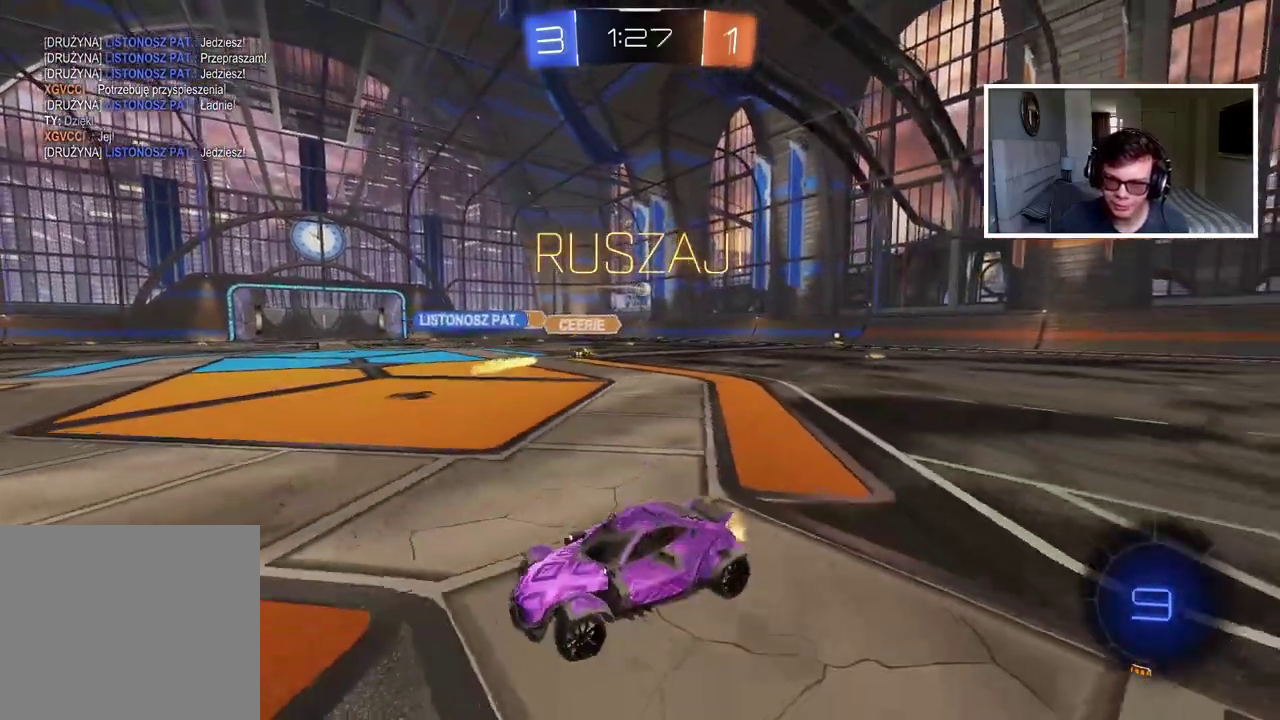
{"buttons": ["R2"], "left_stick": "right", "right_stick": "center", "events": []}
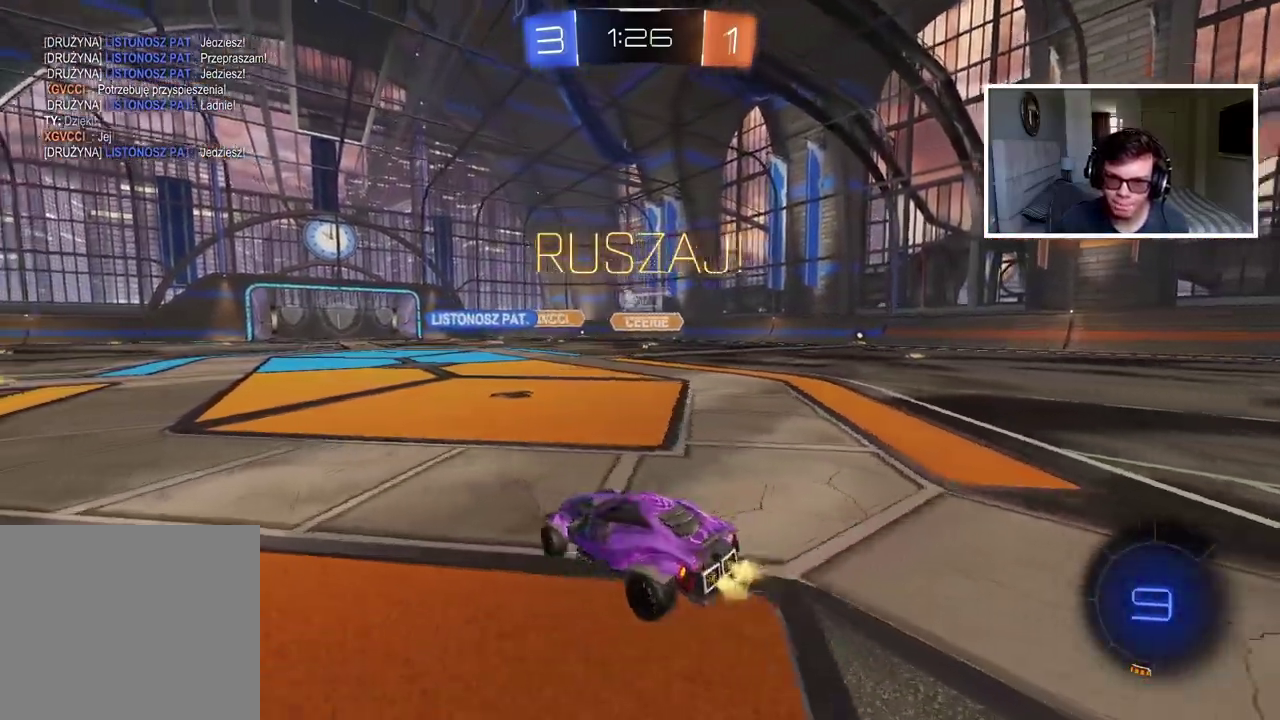
{"buttons": ["CROSS", "CIRCLE", "R2"], "left_stick": "up", "right_stick": "center", "events": [[50, "left_stick", "center"], [167, "CIRCLE", "down"], [317, "CROSS", "down"], [333, "left_stick", "up"], [417, "CROSS", "up"], [500, "CROSS", "down"]]}
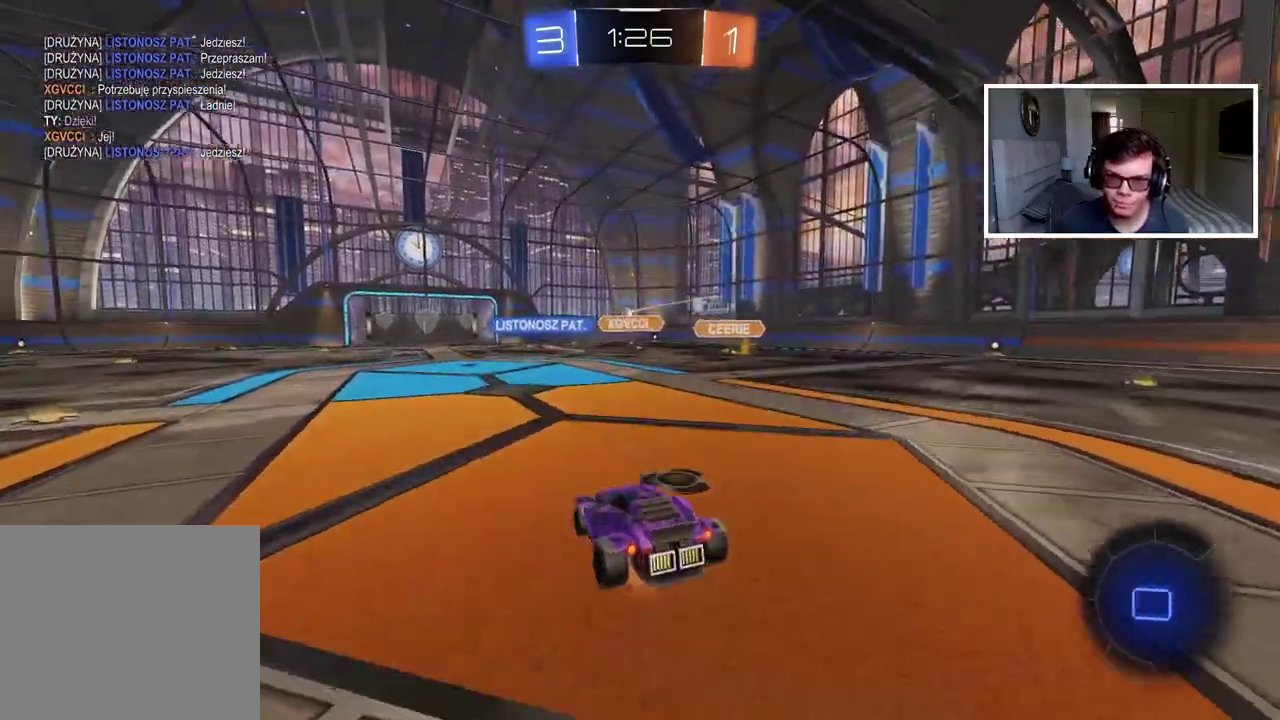
{"buttons": ["R2"], "left_stick": "center", "right_stick": "center", "events": [[117, "CROSS", "up"], [133, "CIRCLE", "up"], [217, "left_stick", "center"]]}
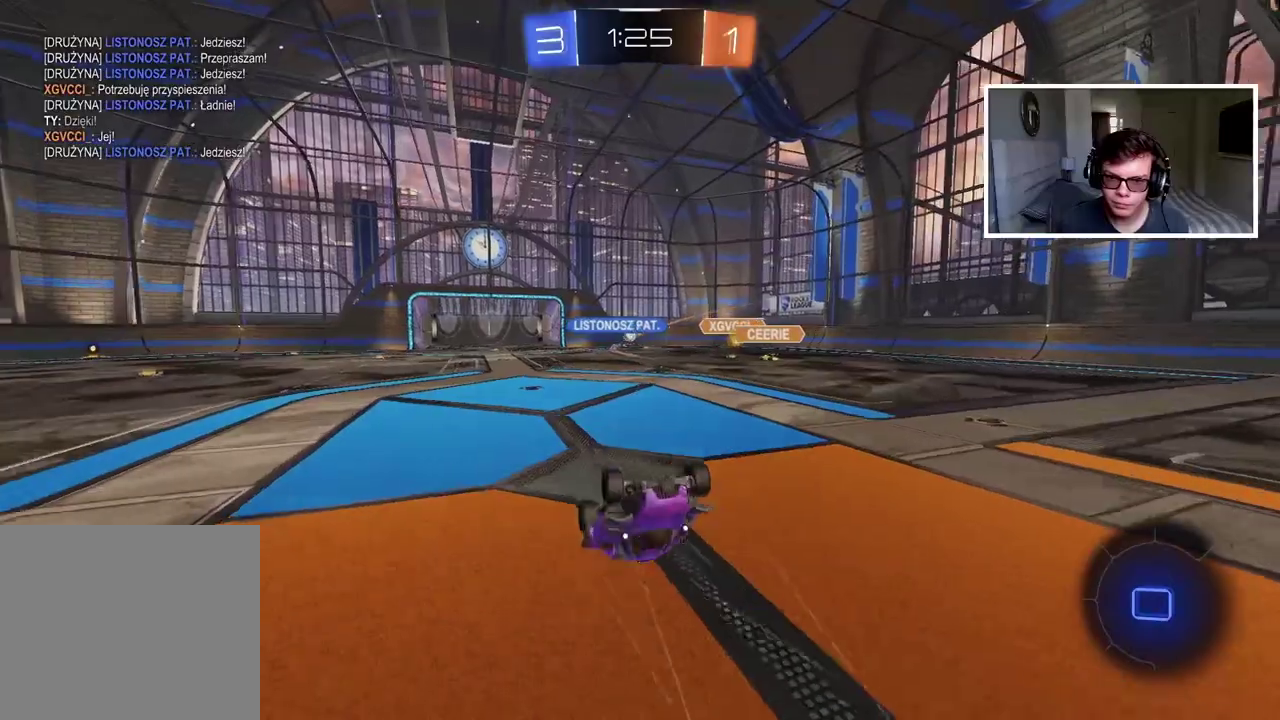
{"buttons": ["R2"], "left_stick": "center", "right_stick": "center", "events": []}
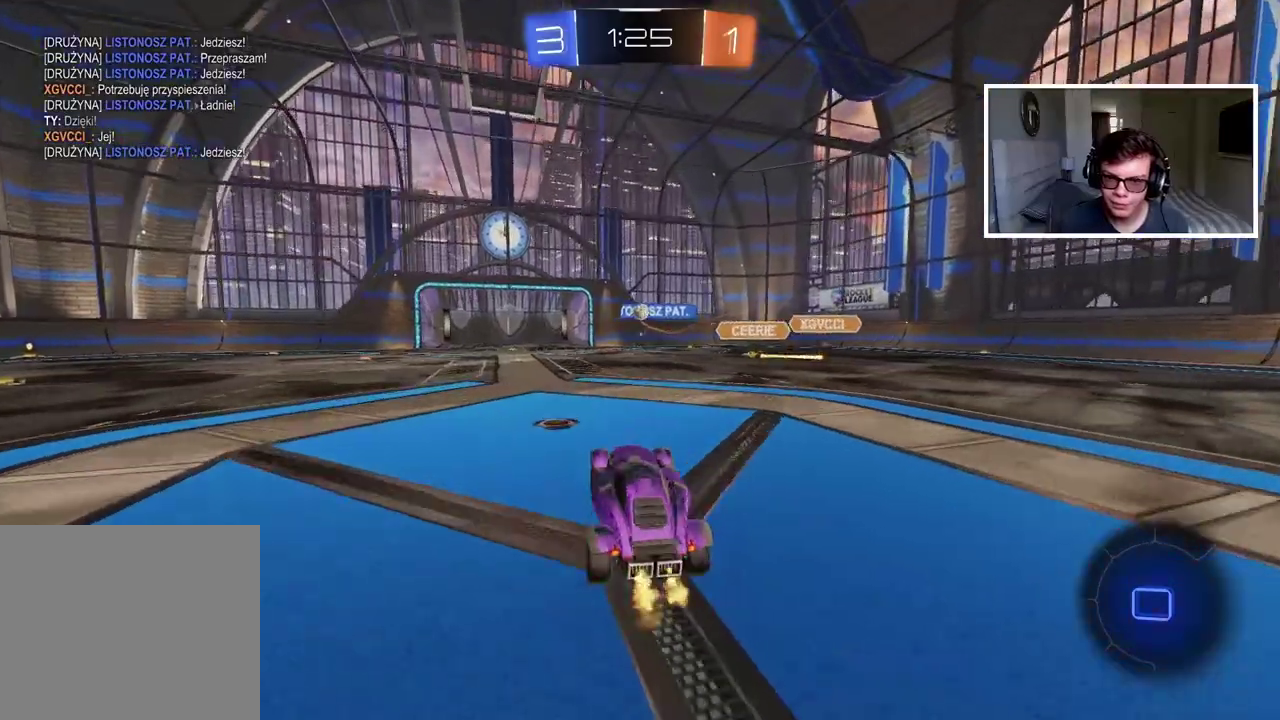
{"buttons": [], "left_stick": "center", "right_stick": "center", "events": [[383, "left_stick", "right"], [500, "R2", "up"], [500, "left_stick", "center"]]}
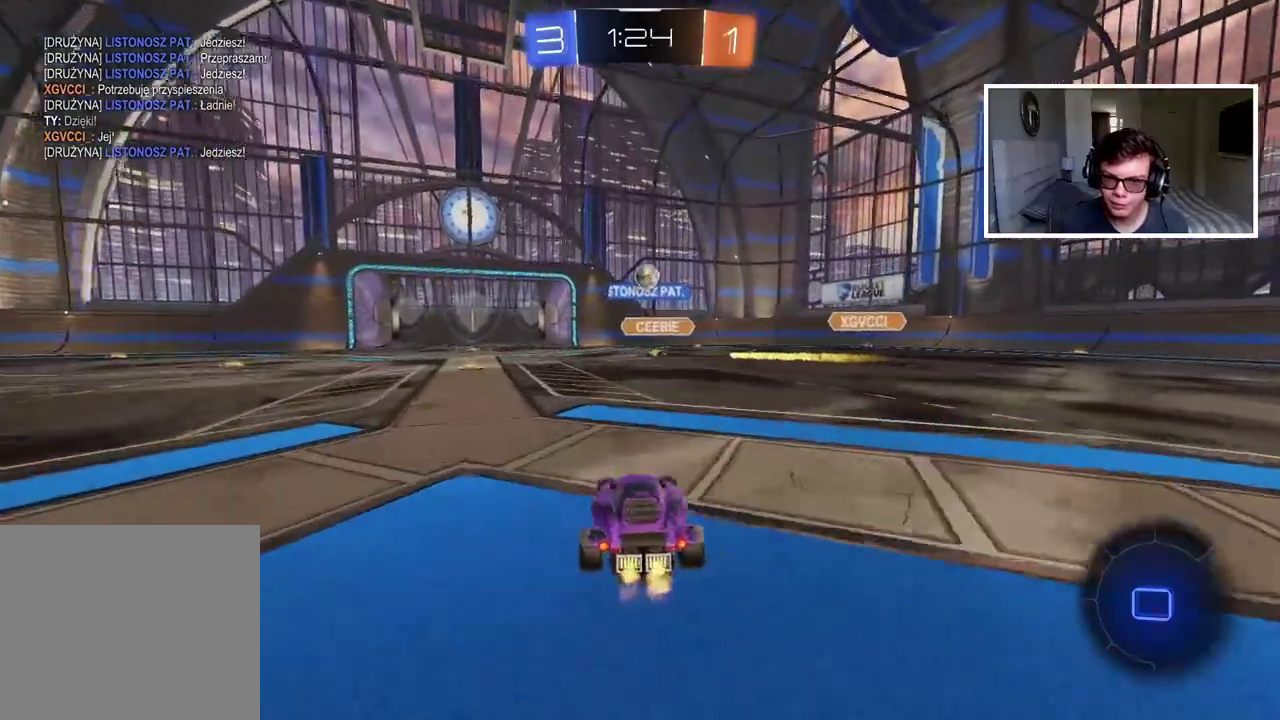
{"buttons": [], "left_stick": "center", "right_stick": "center", "events": [[100, "left_stick", "right"], [117, "L2", "down"], [267, "L2", "up"], [283, "left_stick", "center"]]}
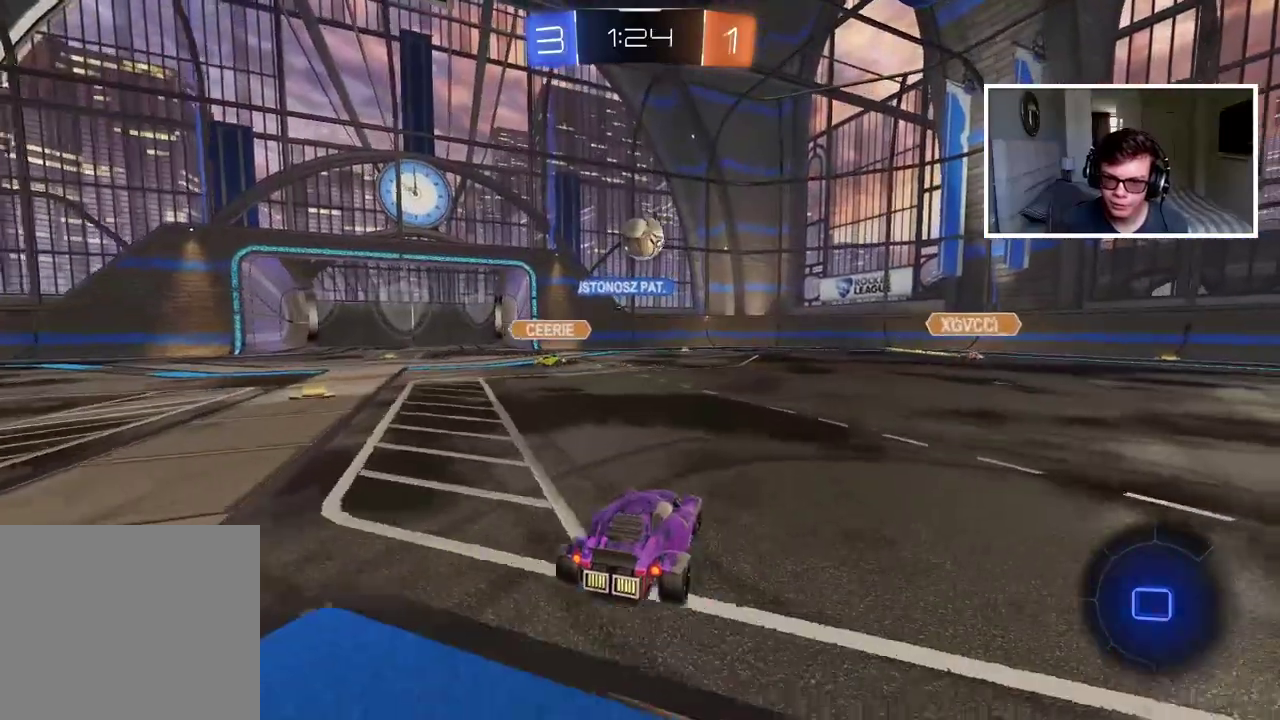
{"buttons": ["CROSS", "R2"], "left_stick": "right", "right_stick": "center", "events": [[450, "R2", "down"], [467, "CROSS", "down"], [467, "left_stick", "right"]]}
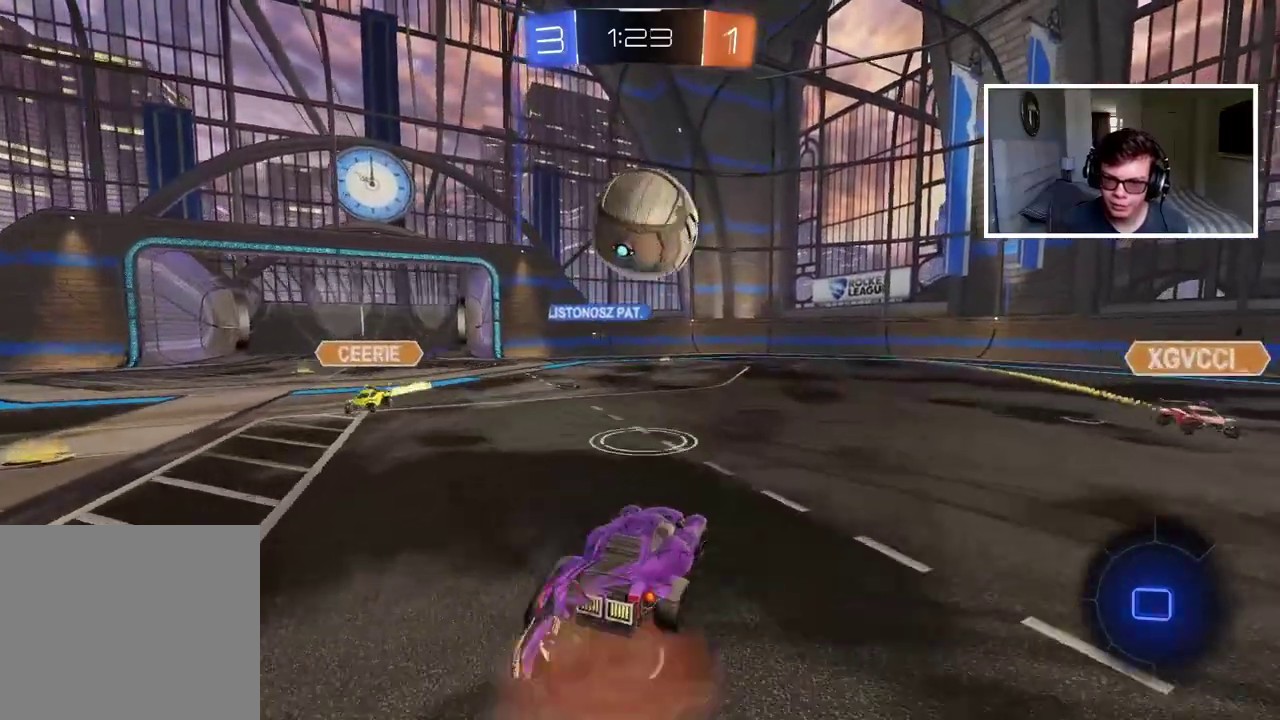
{"buttons": [], "left_stick": "center", "right_stick": "center", "events": [[17, "CROSS", "up"], [33, "R2", "up"], [33, "left_stick", "center"], [233, "CROSS", "down"], [417, "CROSS", "up"]]}